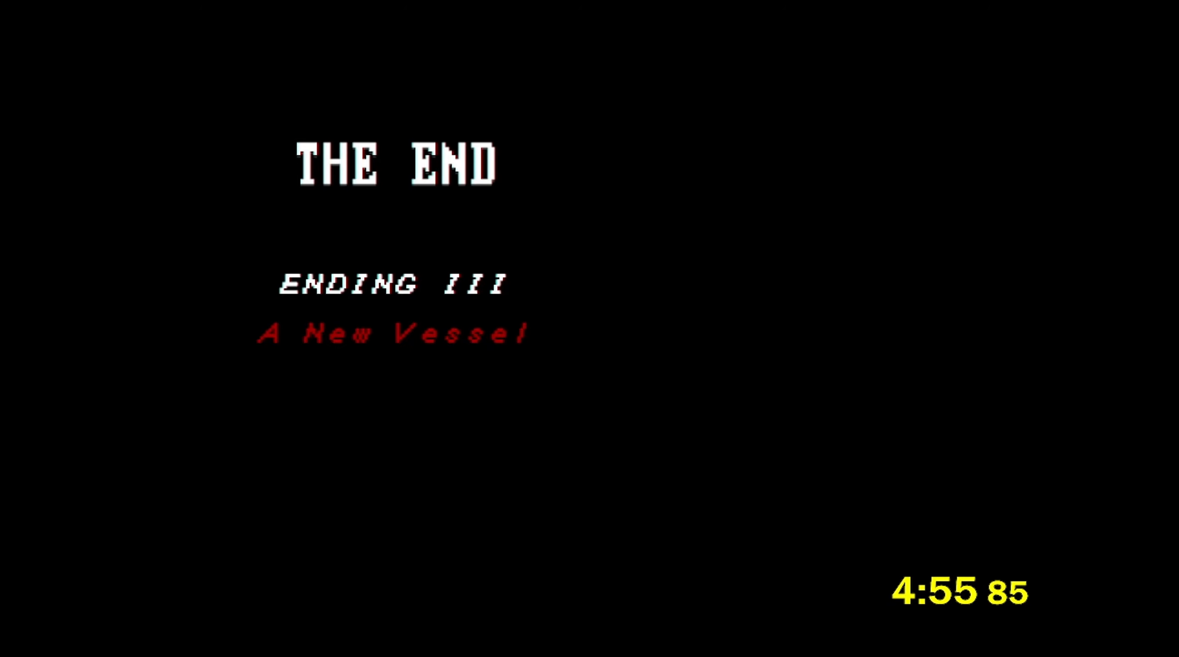
Gameplay with a controller (PlayStation layout); each line is a JSON object with the inputs held at the frame after it. "events" lists button and stick changes between this image and that frame as [ms after this image, input, new state], when the widget could be followed in between. Not read: right_stick.
{"buttons": ["CROSS"], "left_stick": "center", "events": [[250, "CROSS", "down"]]}
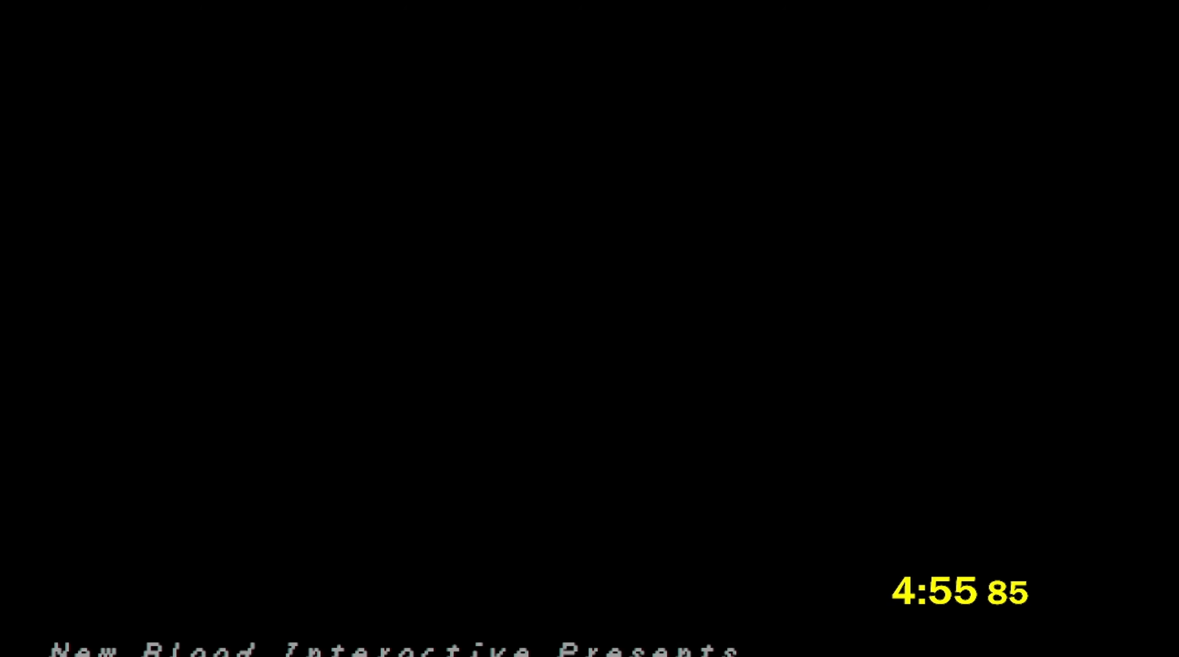
{"buttons": [], "left_stick": "center", "events": [[33, "CROSS", "up"]]}
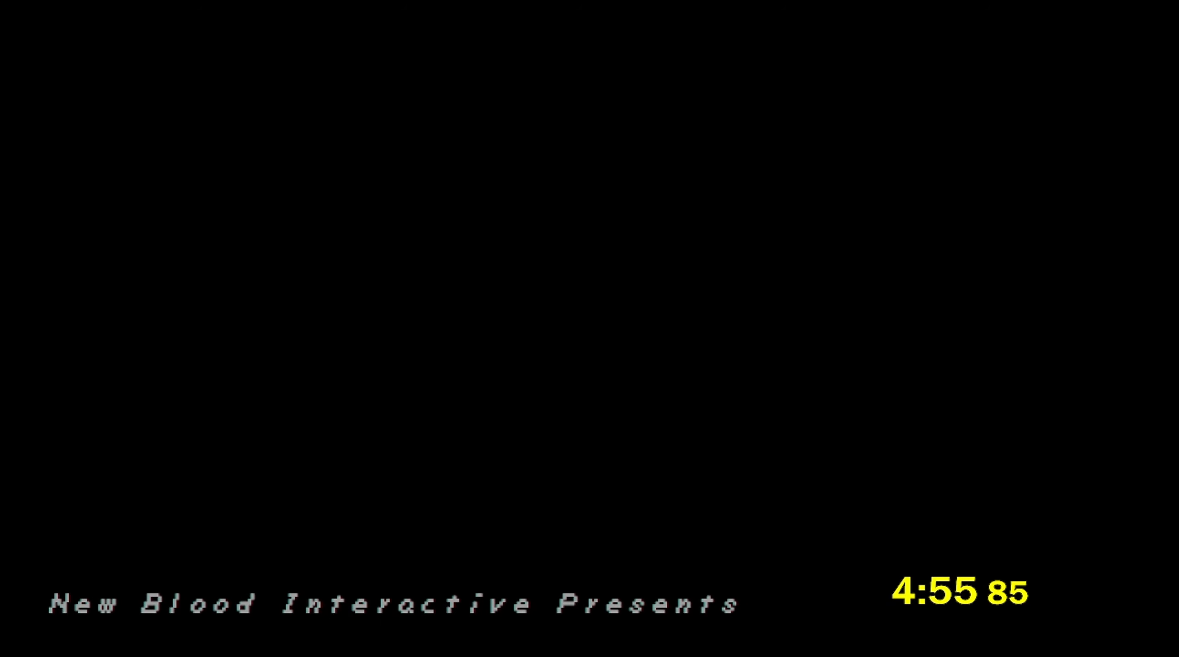
{"buttons": ["CROSS"], "left_stick": "center", "events": [[333, "CROSS", "down"]]}
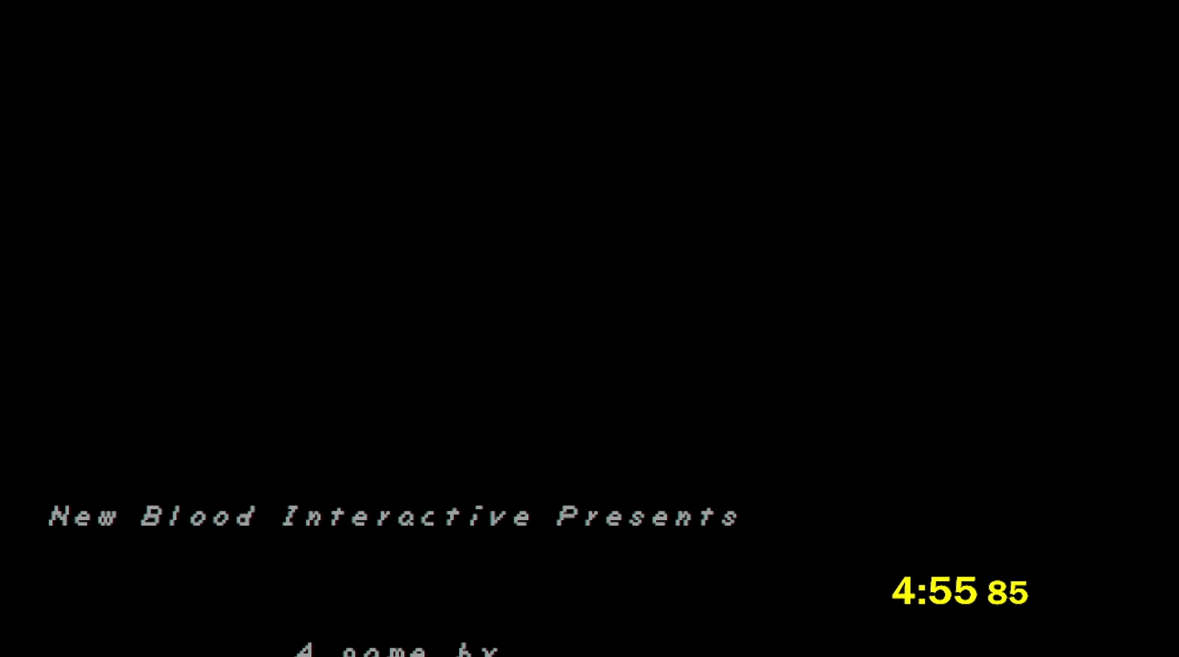
{"buttons": [], "left_stick": "center", "events": [[283, "CROSS", "up"]]}
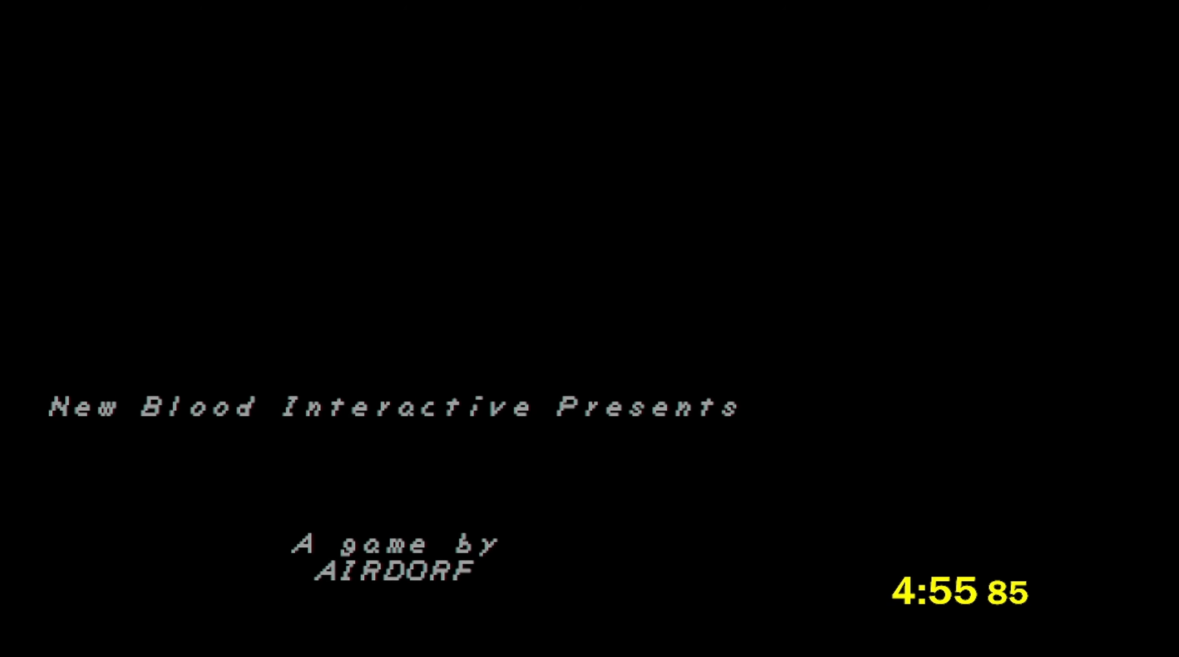
{"buttons": ["CROSS"], "left_stick": "center", "events": [[367, "CROSS", "down"]]}
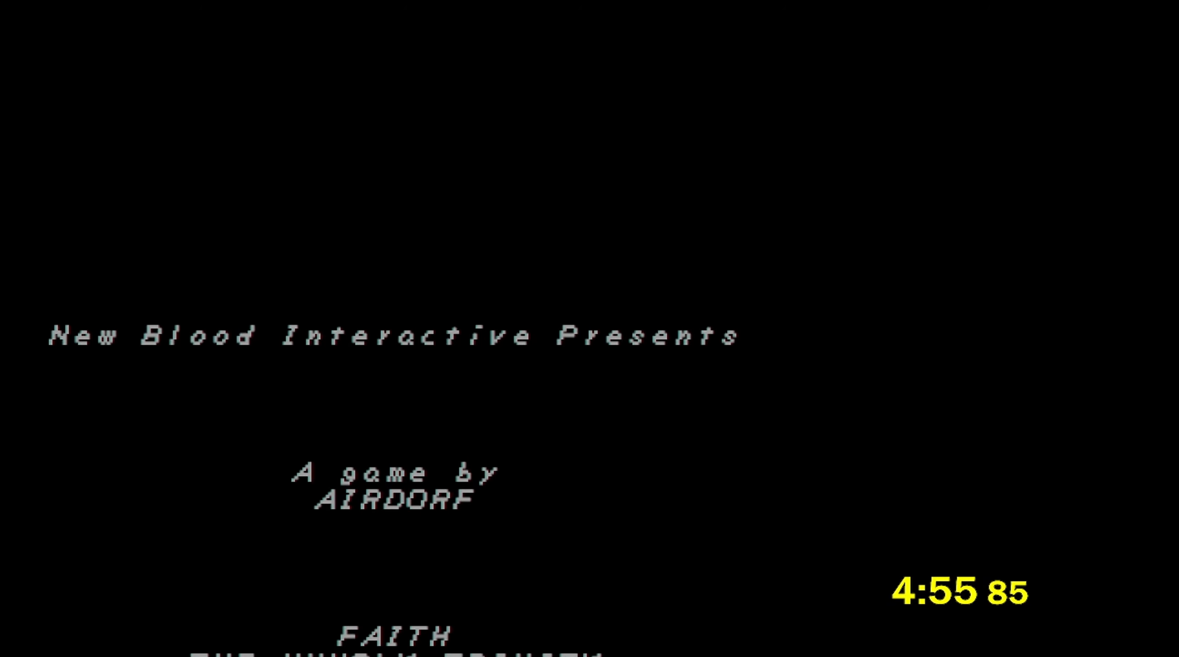
{"buttons": [], "left_stick": "center", "events": [[133, "CROSS", "up"]]}
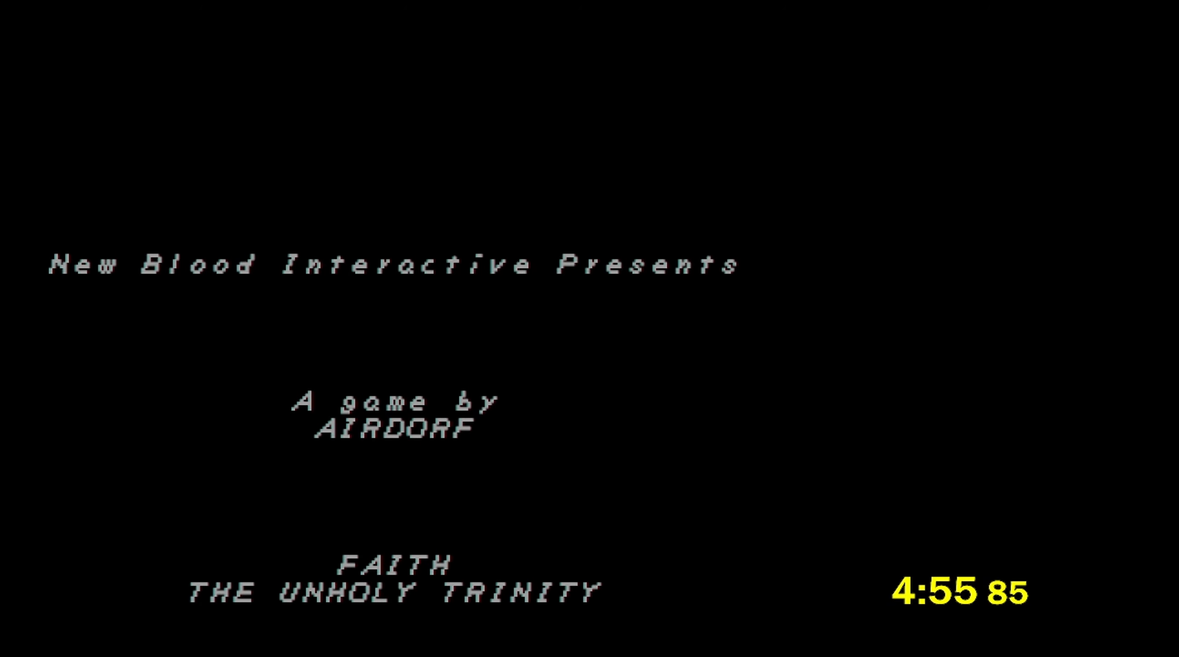
{"buttons": [], "left_stick": "center", "events": []}
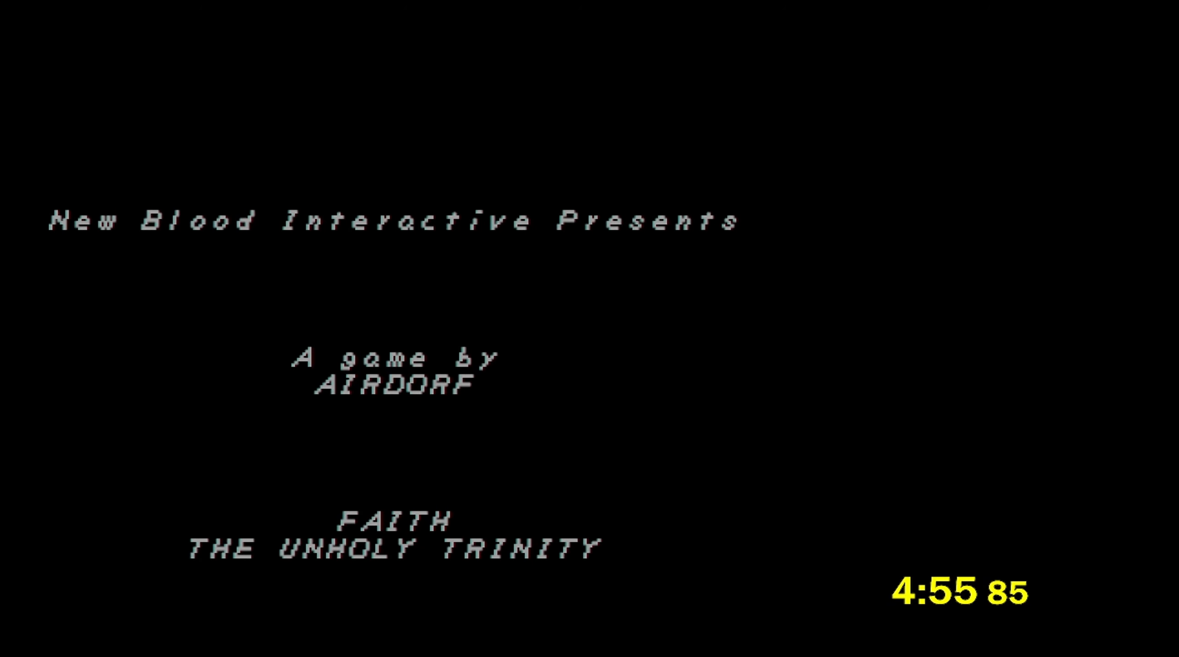
{"buttons": [], "left_stick": "center", "events": []}
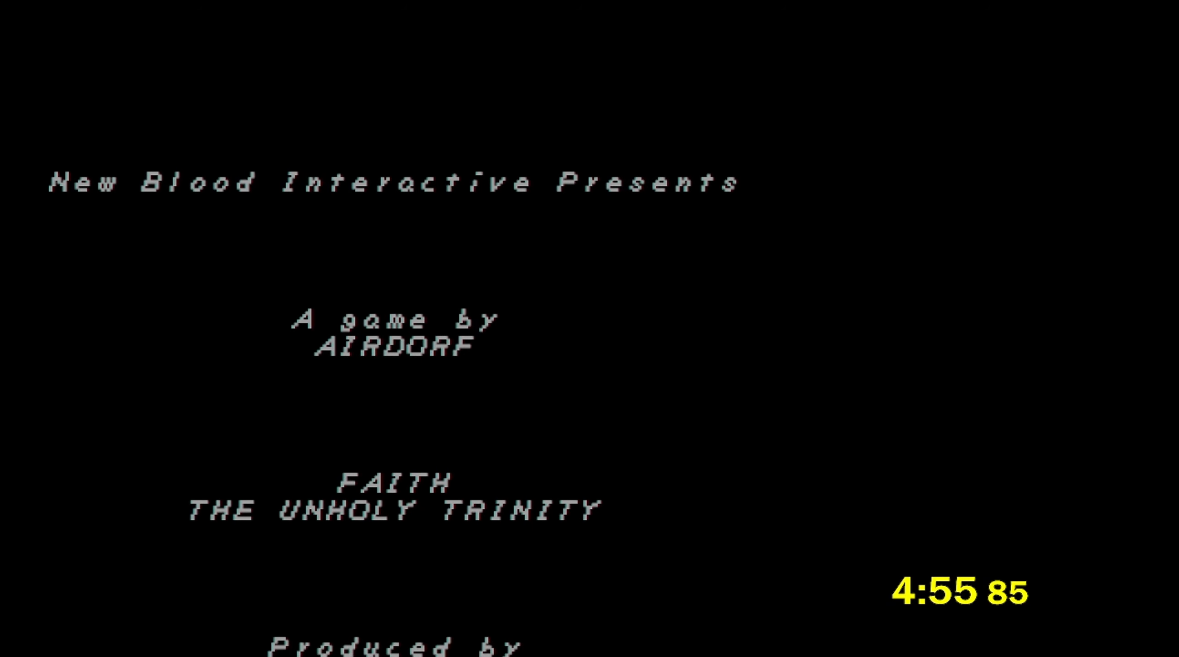
{"buttons": [], "left_stick": "center", "events": []}
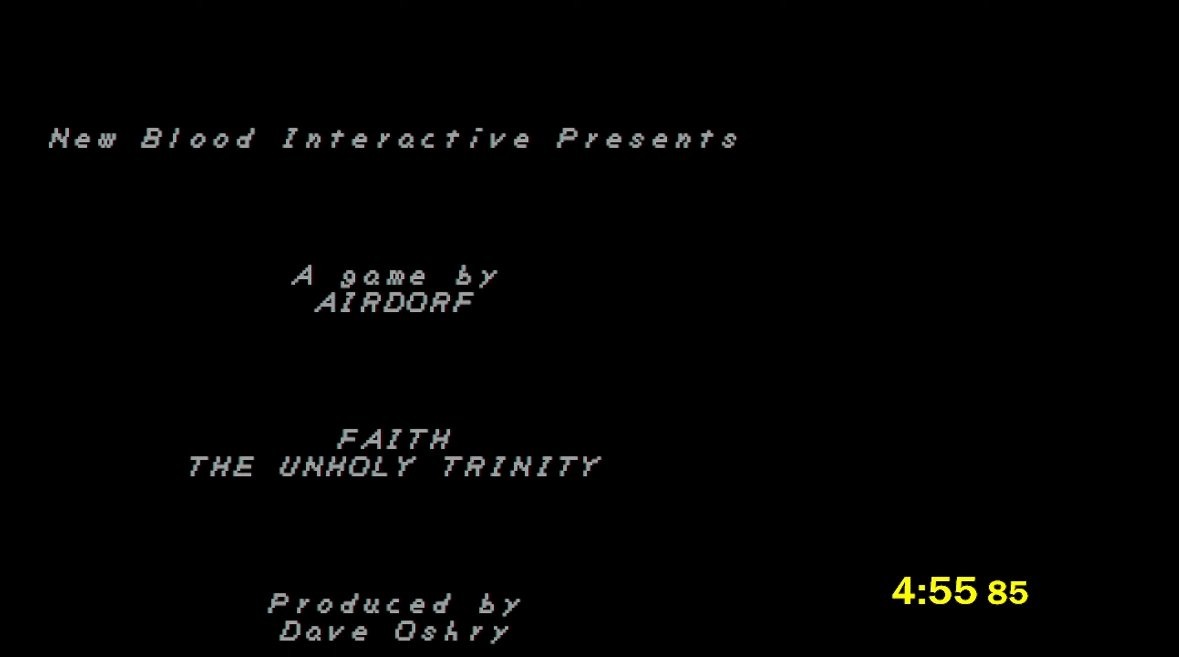
{"buttons": [], "left_stick": "center", "events": []}
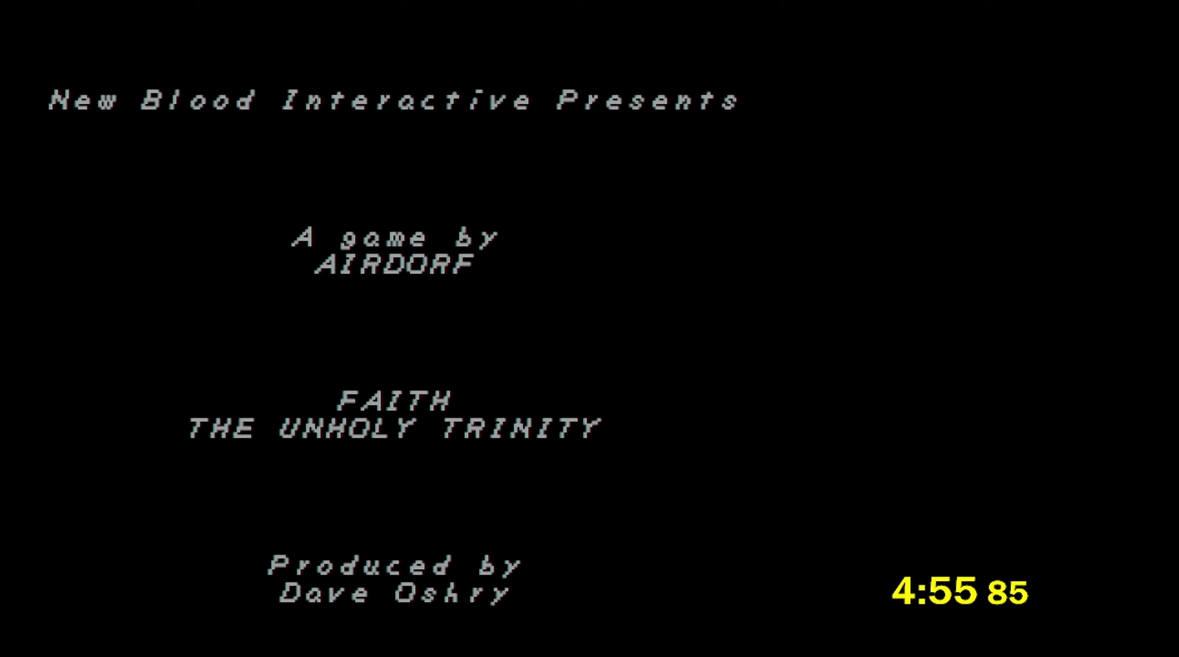
{"buttons": [], "left_stick": "center", "events": []}